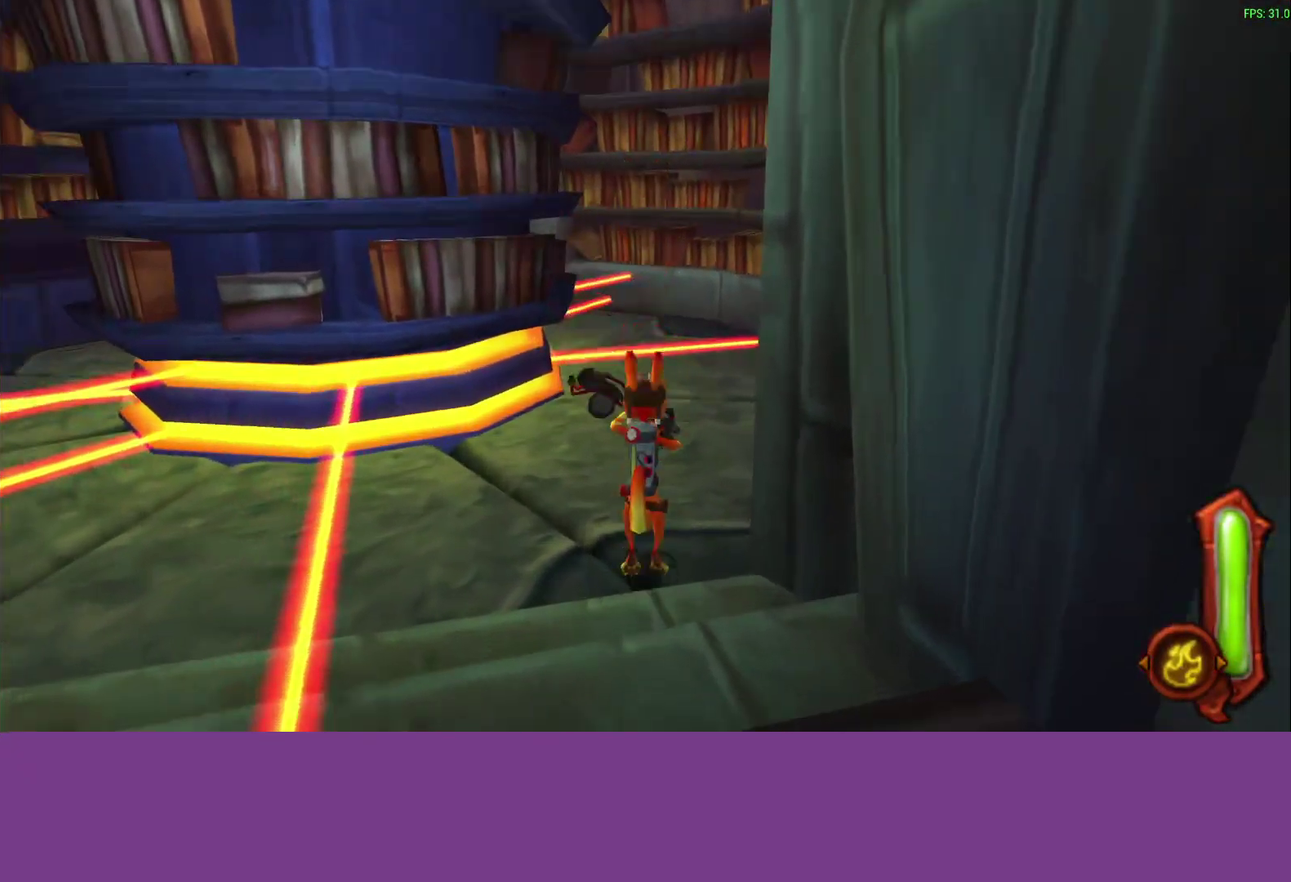
Gameplay with a controller (PlayStation layout); each line is a JSON object with the inputs held at the frame after it. "events" lists button and stick changes between this image and that frame as [ms after this image, input, new state], when the widget could be followed in between. Not read: L2 R2 R3 right_stick.
{"buttons": [], "left_stick": "up", "events": [[117, "CROSS", "down"], [300, "left_stick", "up"], [317, "CROSS", "up"]]}
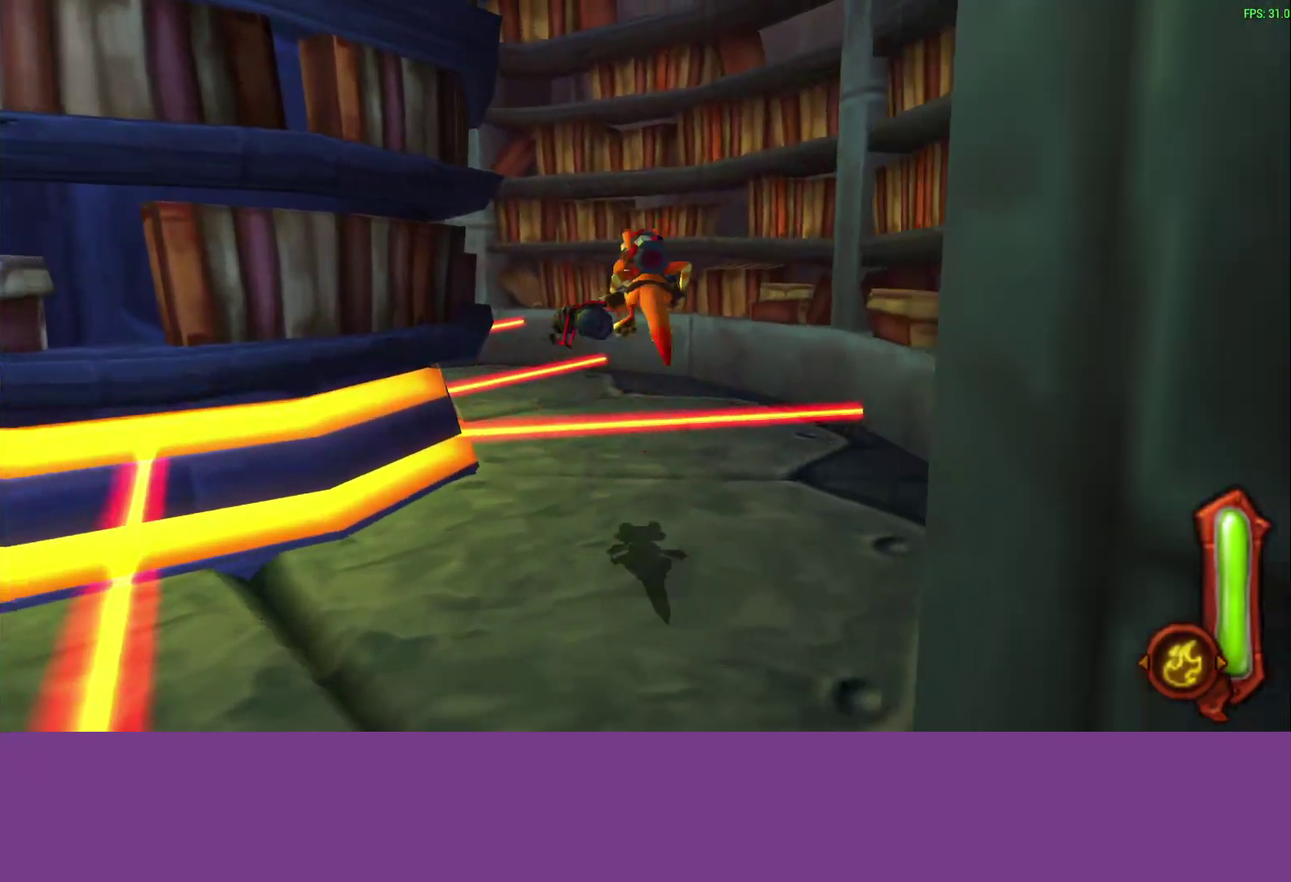
{"buttons": ["CIRCLE"], "left_stick": "up", "events": [[67, "CROSS", "down"], [250, "CROSS", "up"], [500, "CIRCLE", "down"]]}
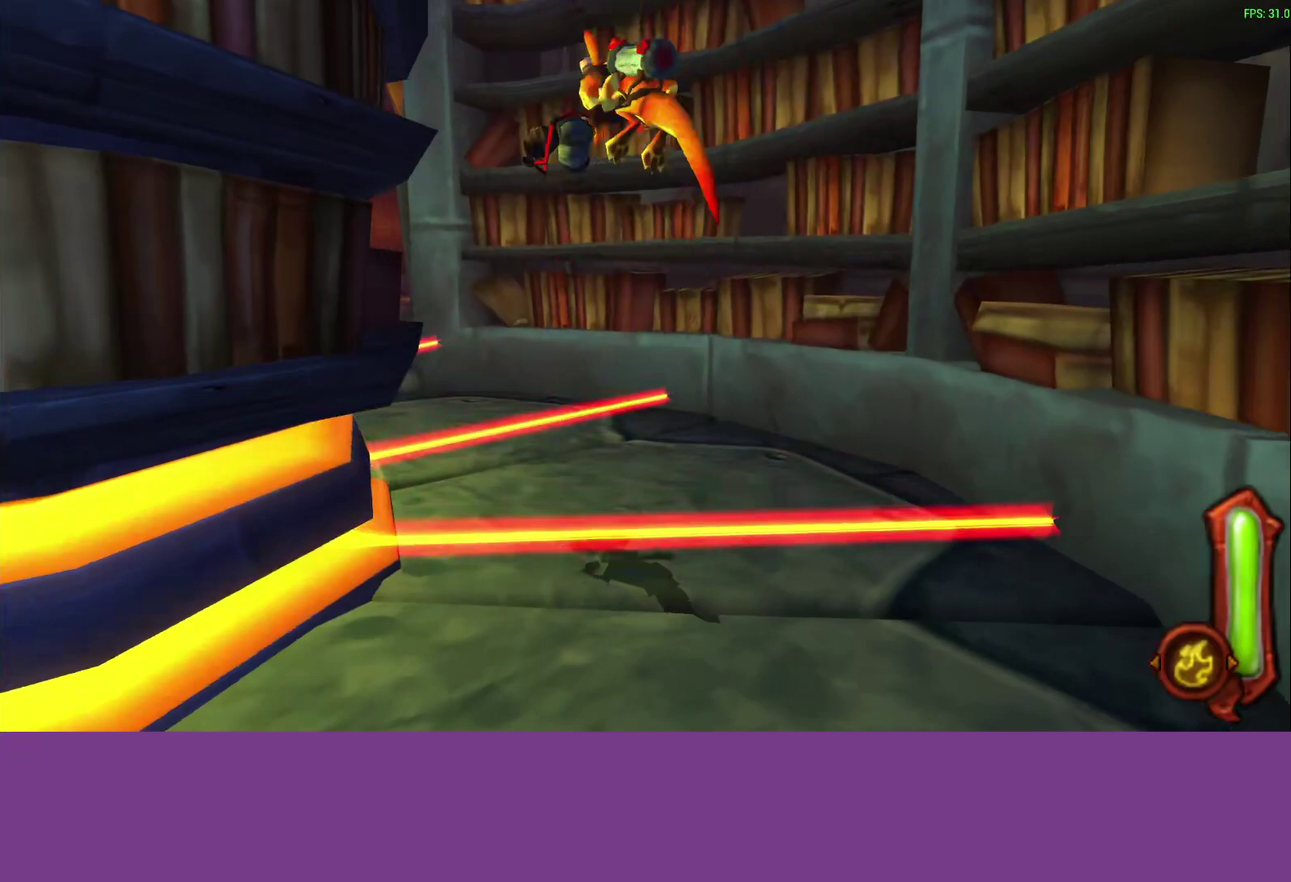
{"buttons": ["CIRCLE"], "left_stick": "up", "events": []}
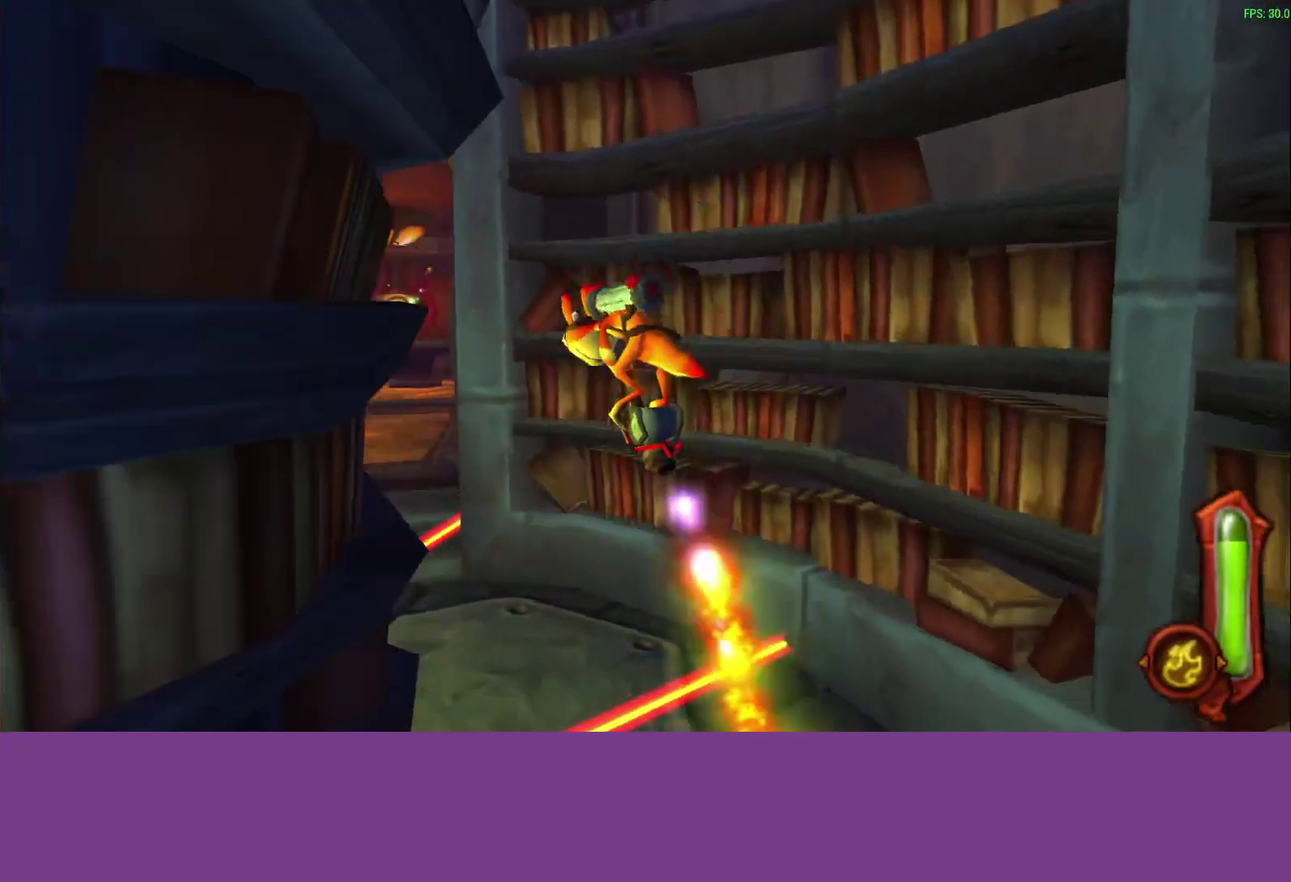
{"buttons": ["CIRCLE"], "left_stick": "up", "events": []}
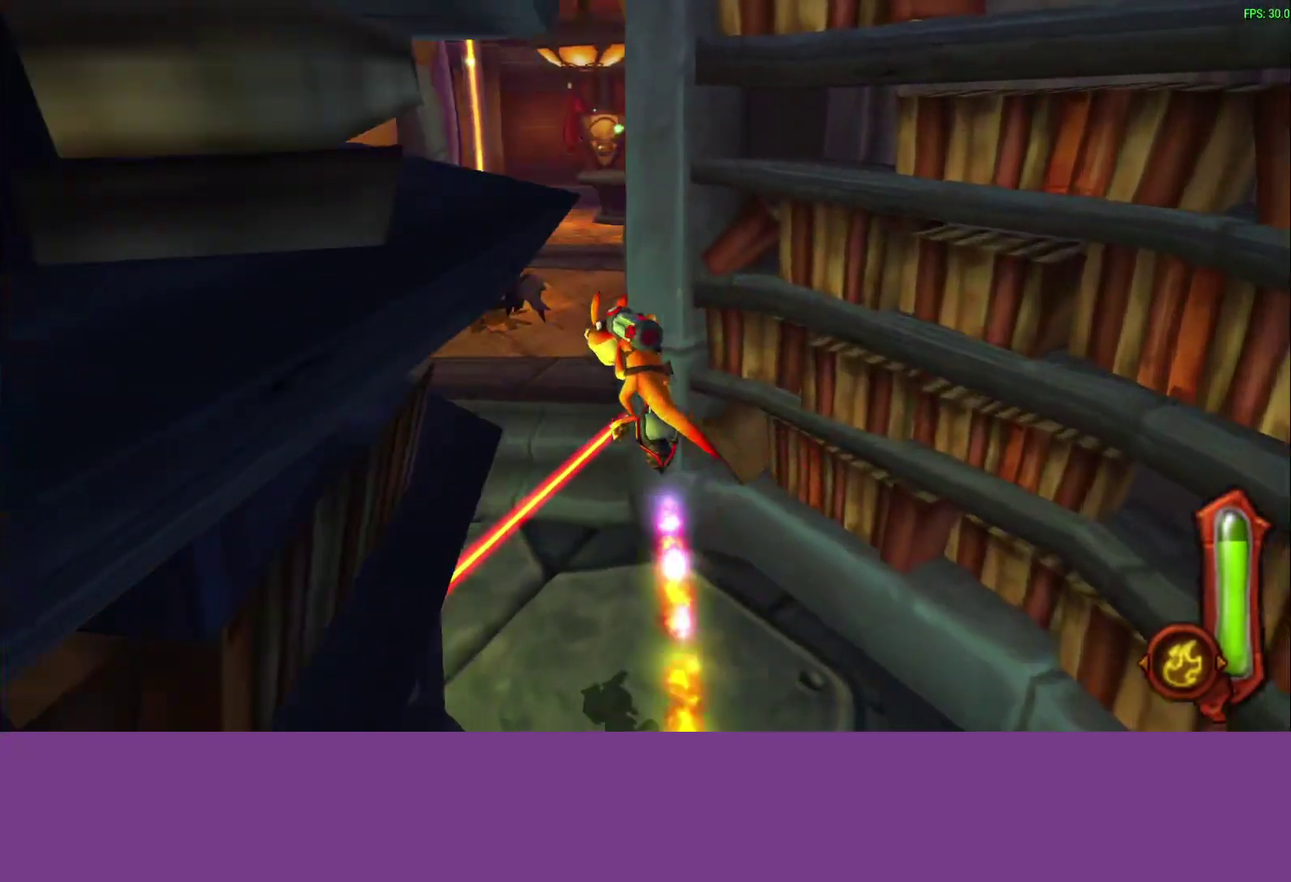
{"buttons": ["CIRCLE"], "left_stick": "up", "events": []}
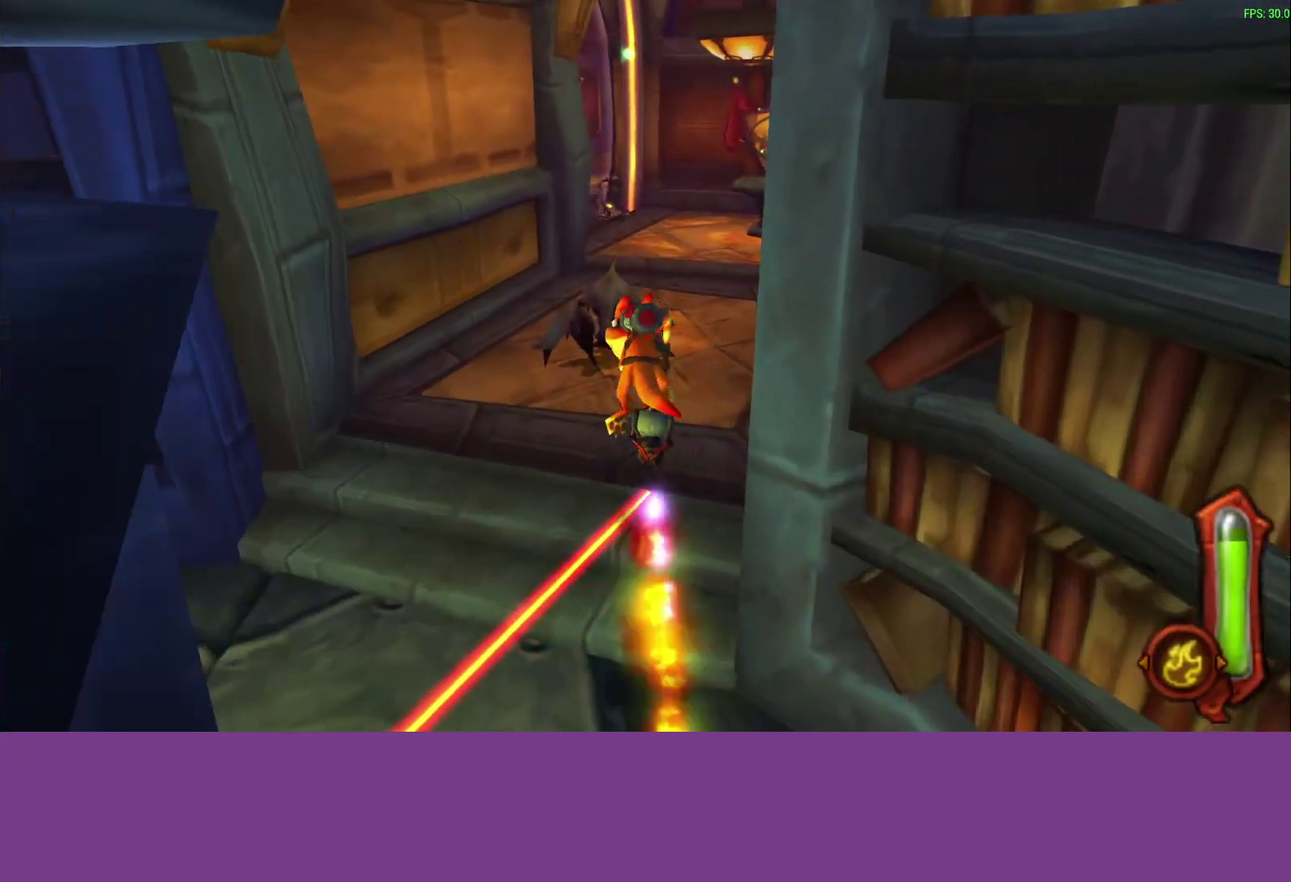
{"buttons": [], "left_stick": "up-right", "events": [[267, "CIRCLE", "up"], [283, "left_stick", "up-right"]]}
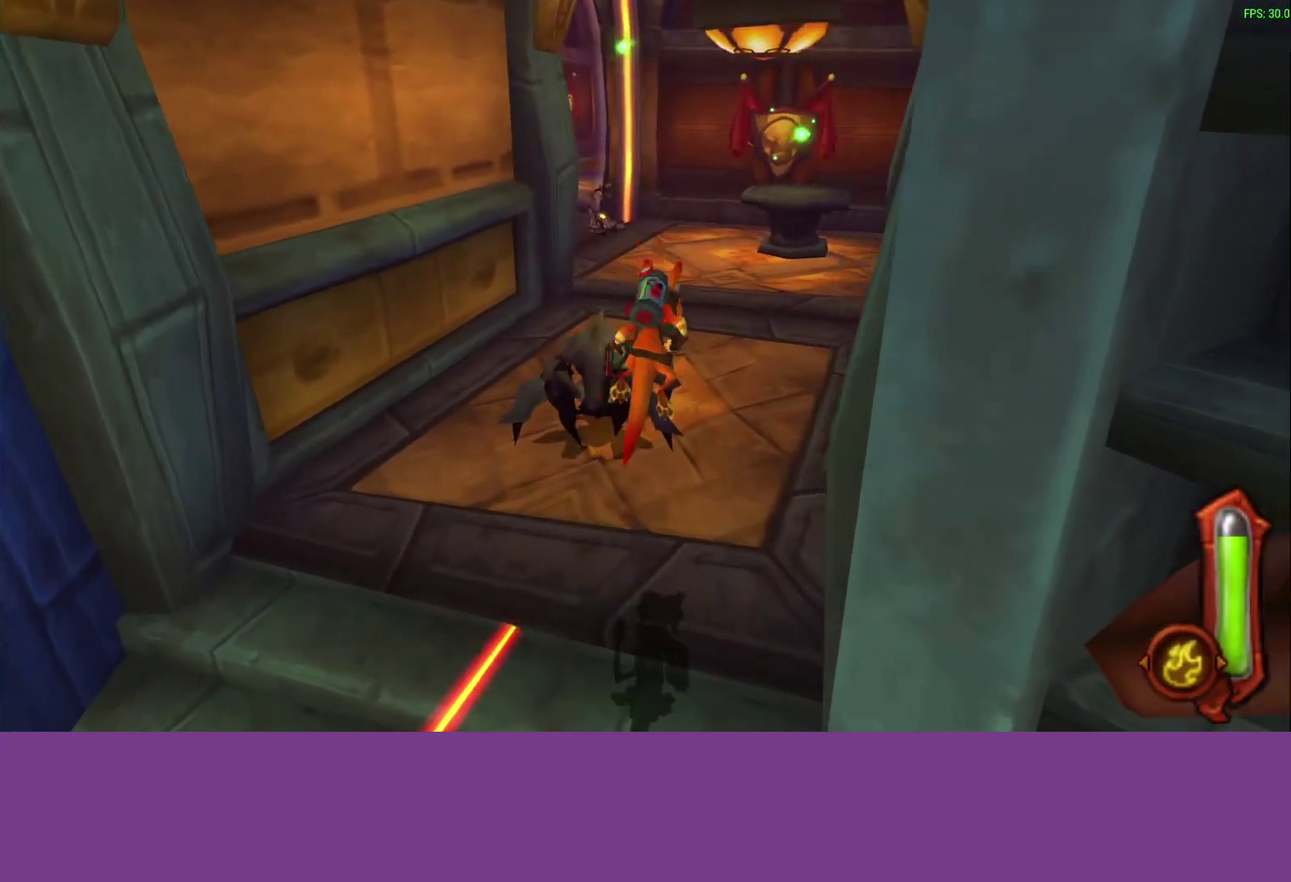
{"buttons": ["CROSS"], "left_stick": "up", "events": [[217, "left_stick", "up"], [350, "CROSS", "down"]]}
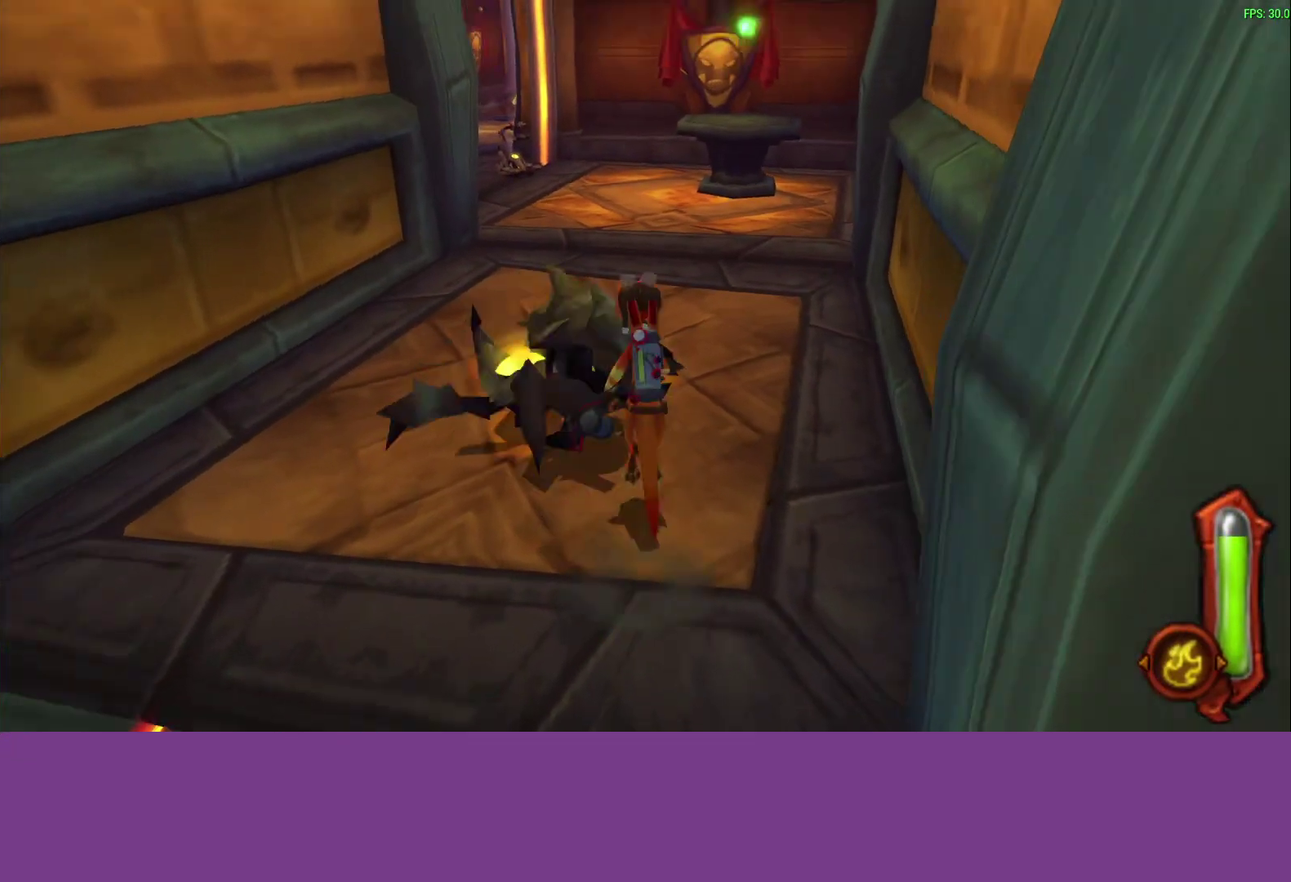
{"buttons": [], "left_stick": "up", "events": [[17, "CROSS", "up"], [133, "CIRCLE", "down"], [450, "CIRCLE", "up"]]}
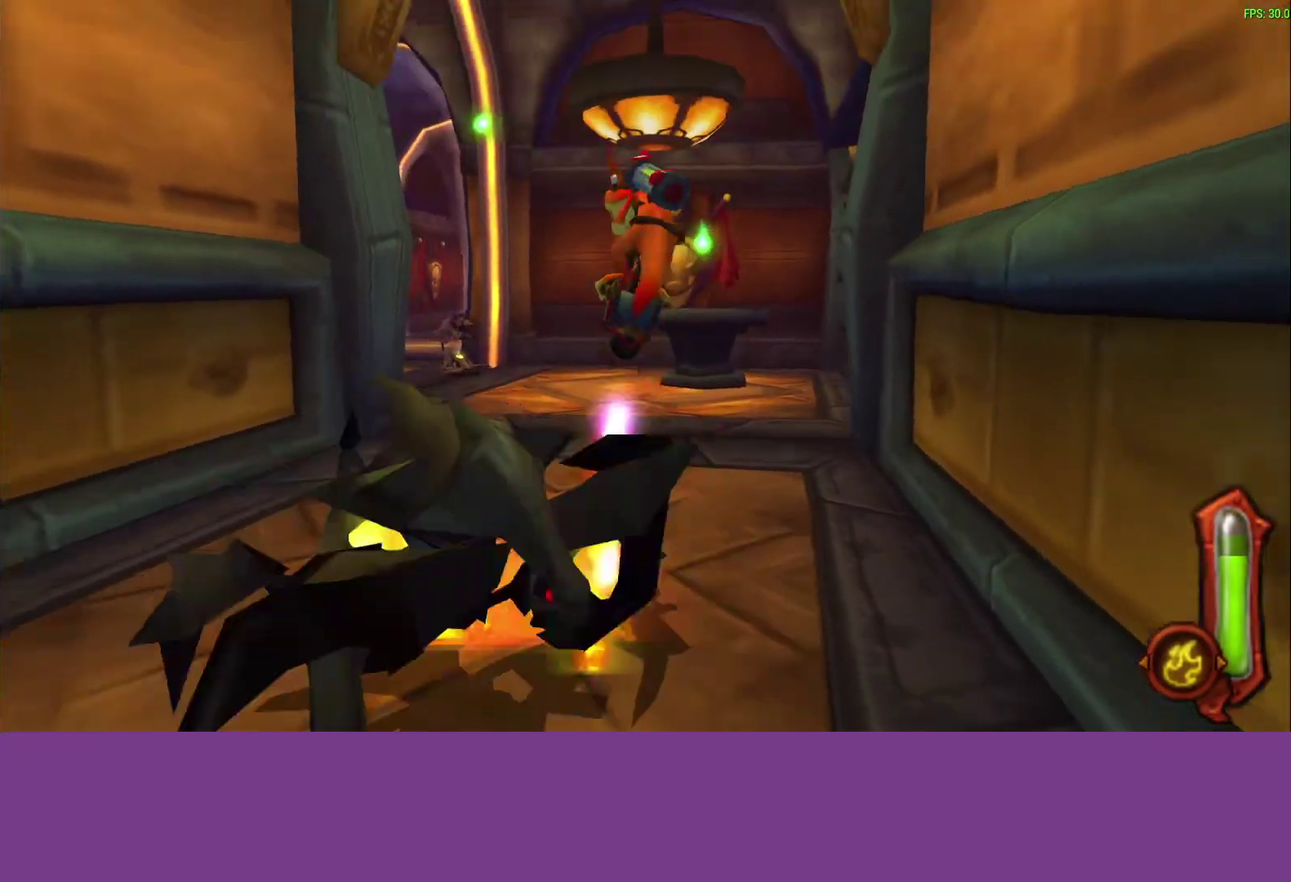
{"buttons": [], "left_stick": "up", "events": []}
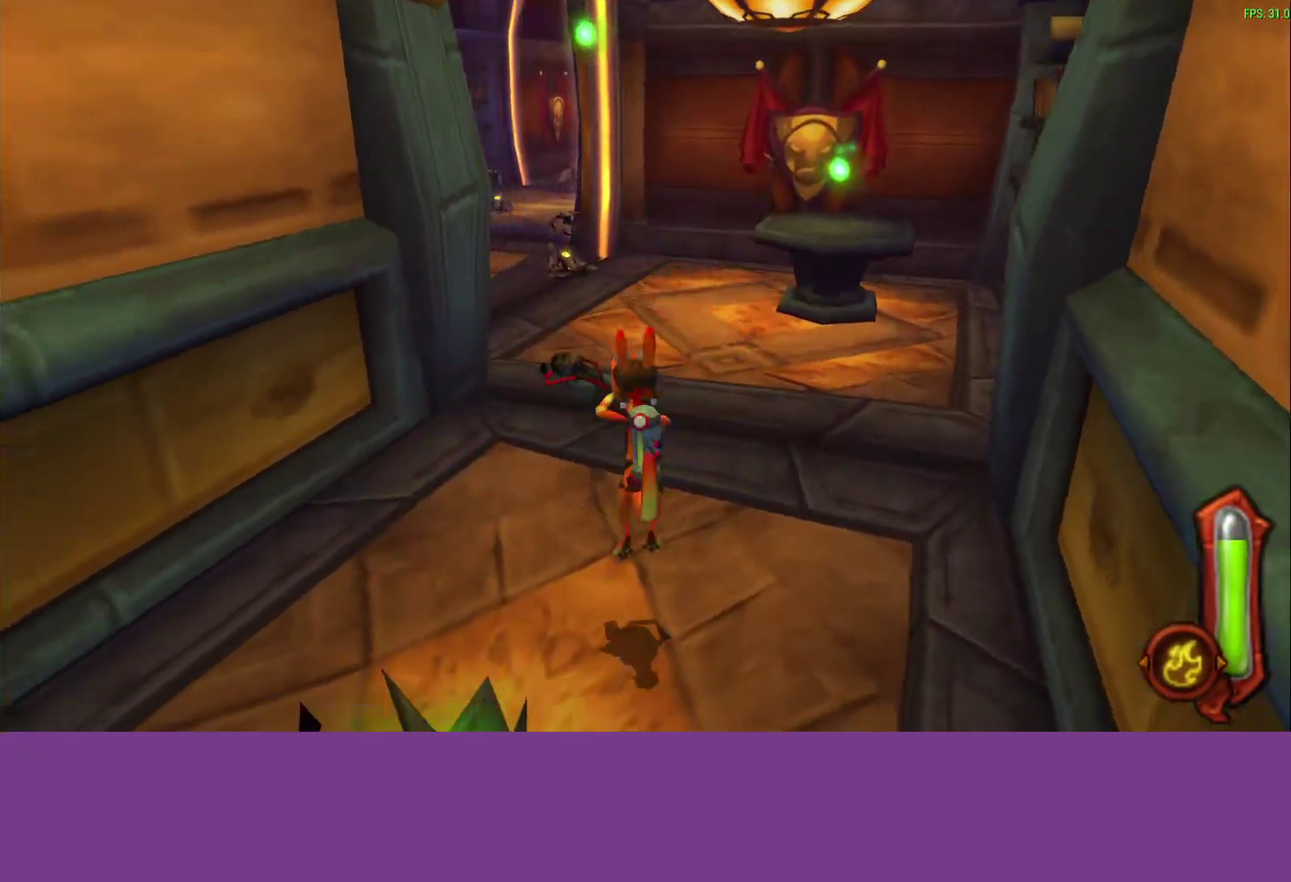
{"buttons": [], "left_stick": "up-right", "events": [[133, "CROSS", "down"], [233, "left_stick", "up-right"], [317, "CROSS", "up"]]}
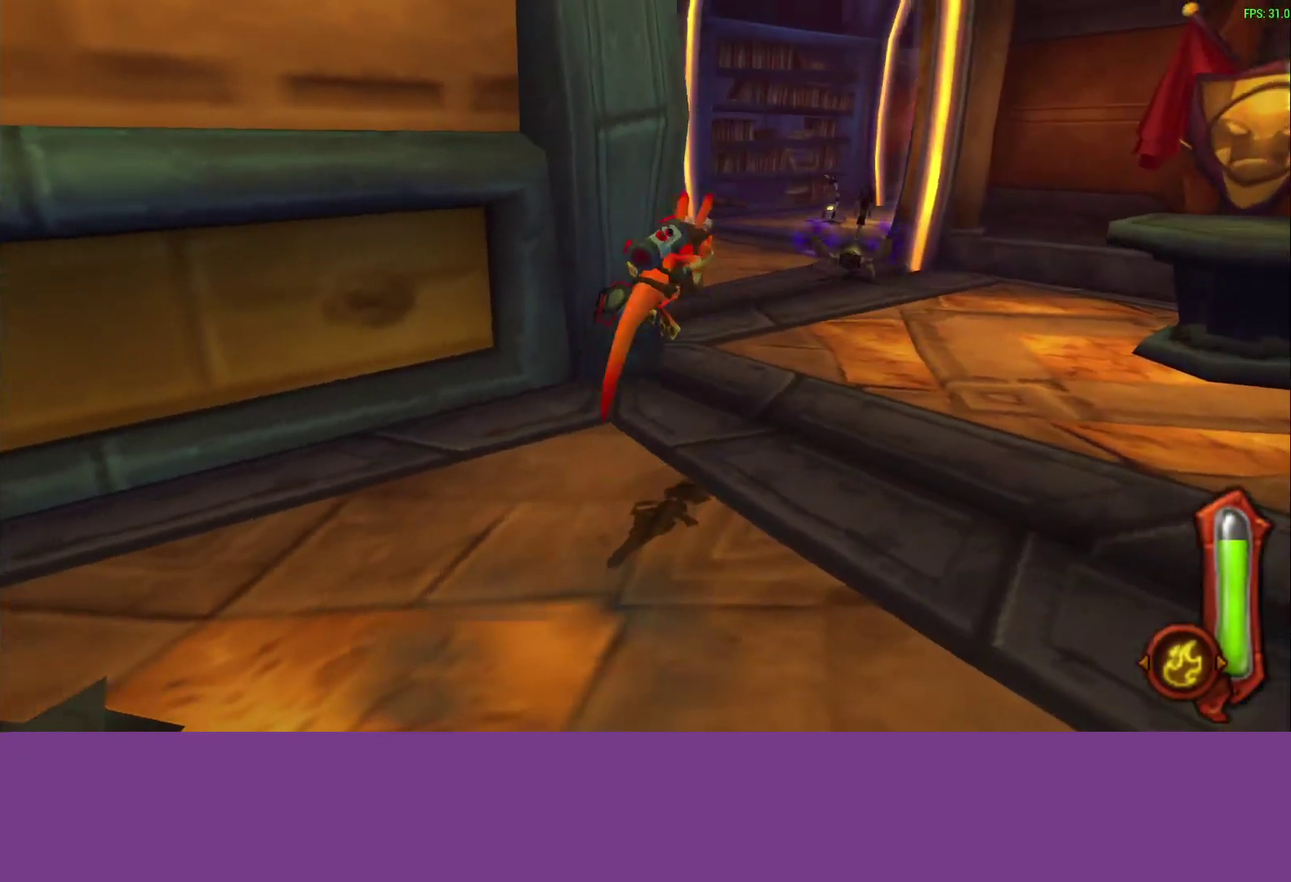
{"buttons": ["CROSS"], "left_stick": "up-right", "events": [[433, "CROSS", "down"]]}
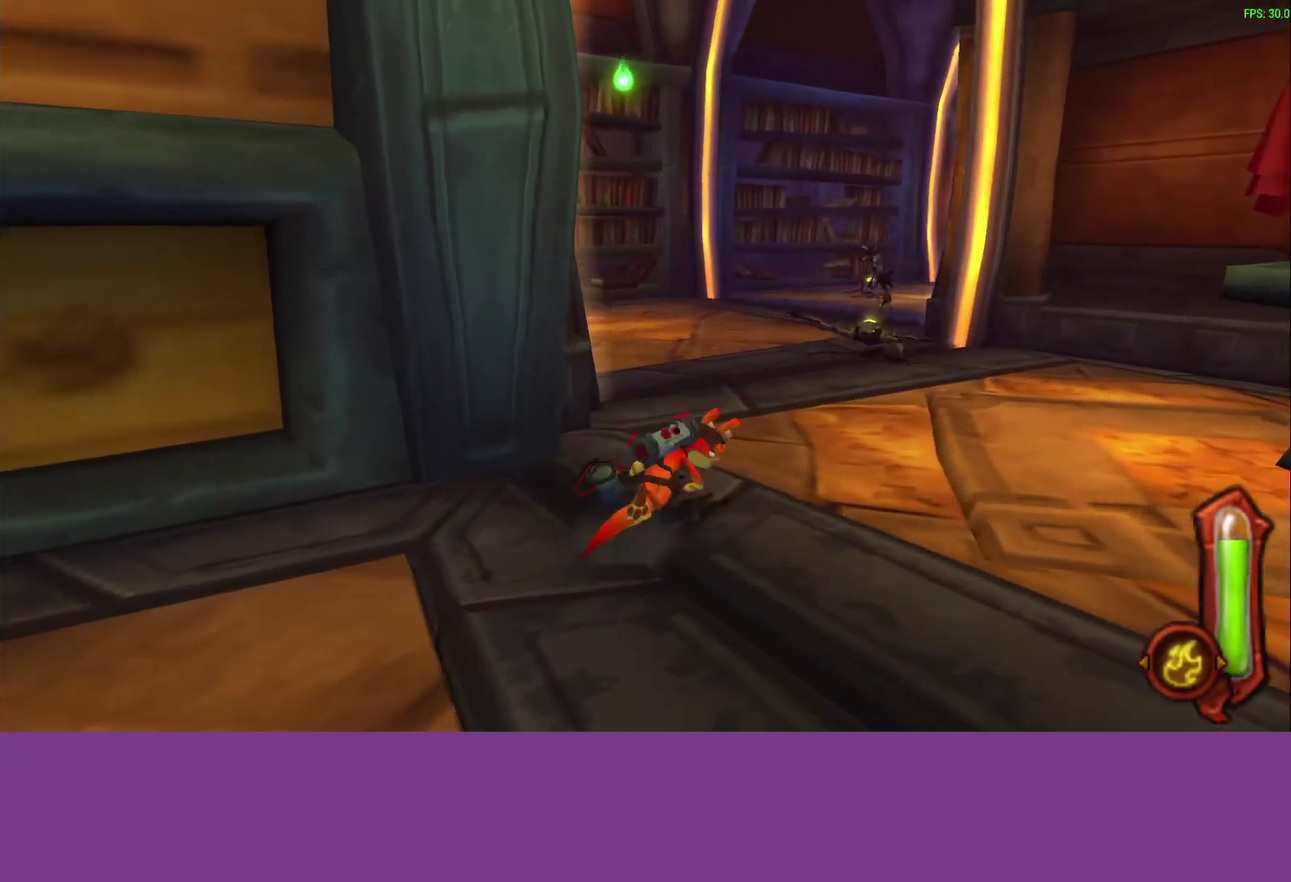
{"buttons": [], "left_stick": "up-right", "events": [[83, "CROSS", "up"], [267, "CROSS", "down"], [433, "CROSS", "up"]]}
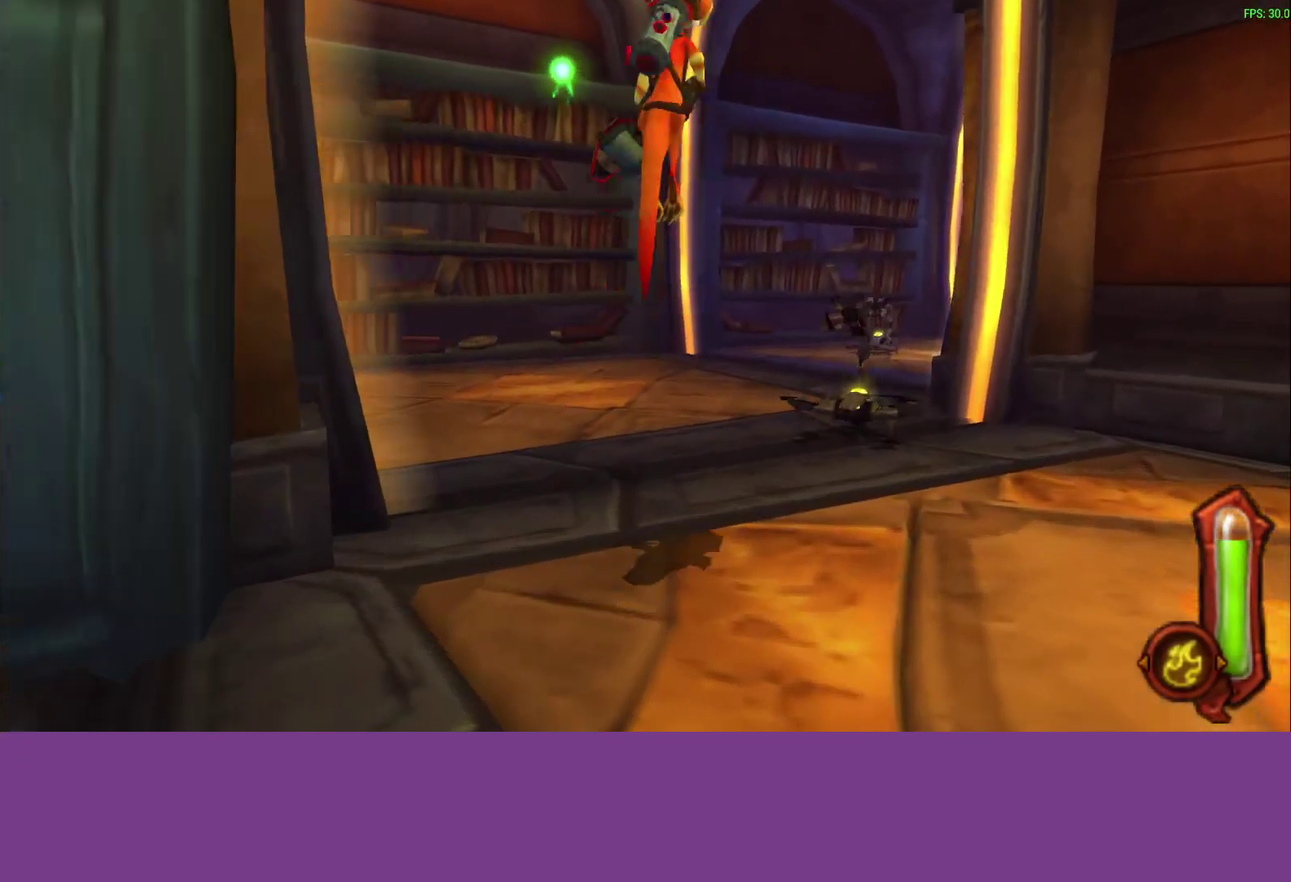
{"buttons": ["CIRCLE"], "left_stick": "up"}
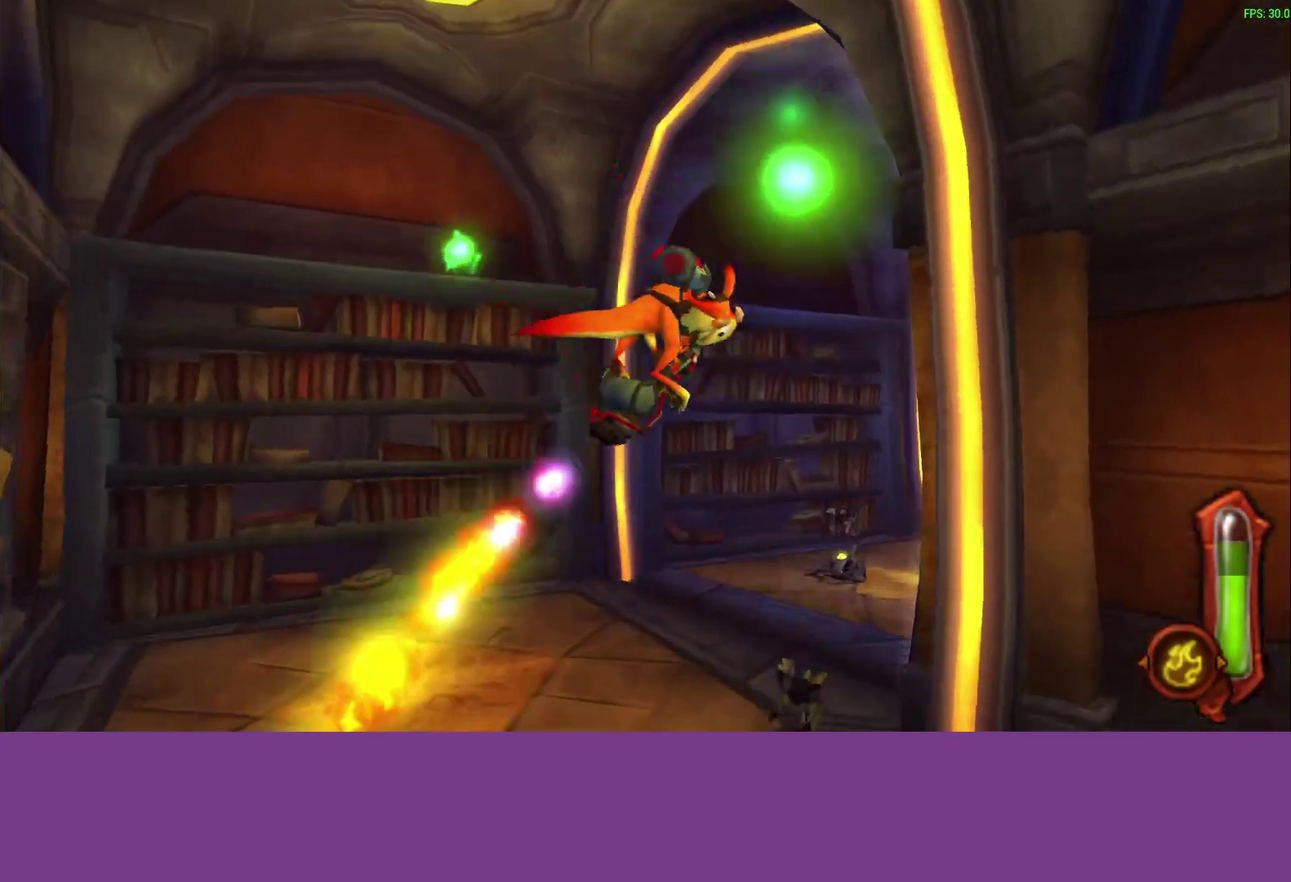
{"buttons": ["CIRCLE"], "left_stick": "up-right", "events": [[283, "left_stick", "up-right"]]}
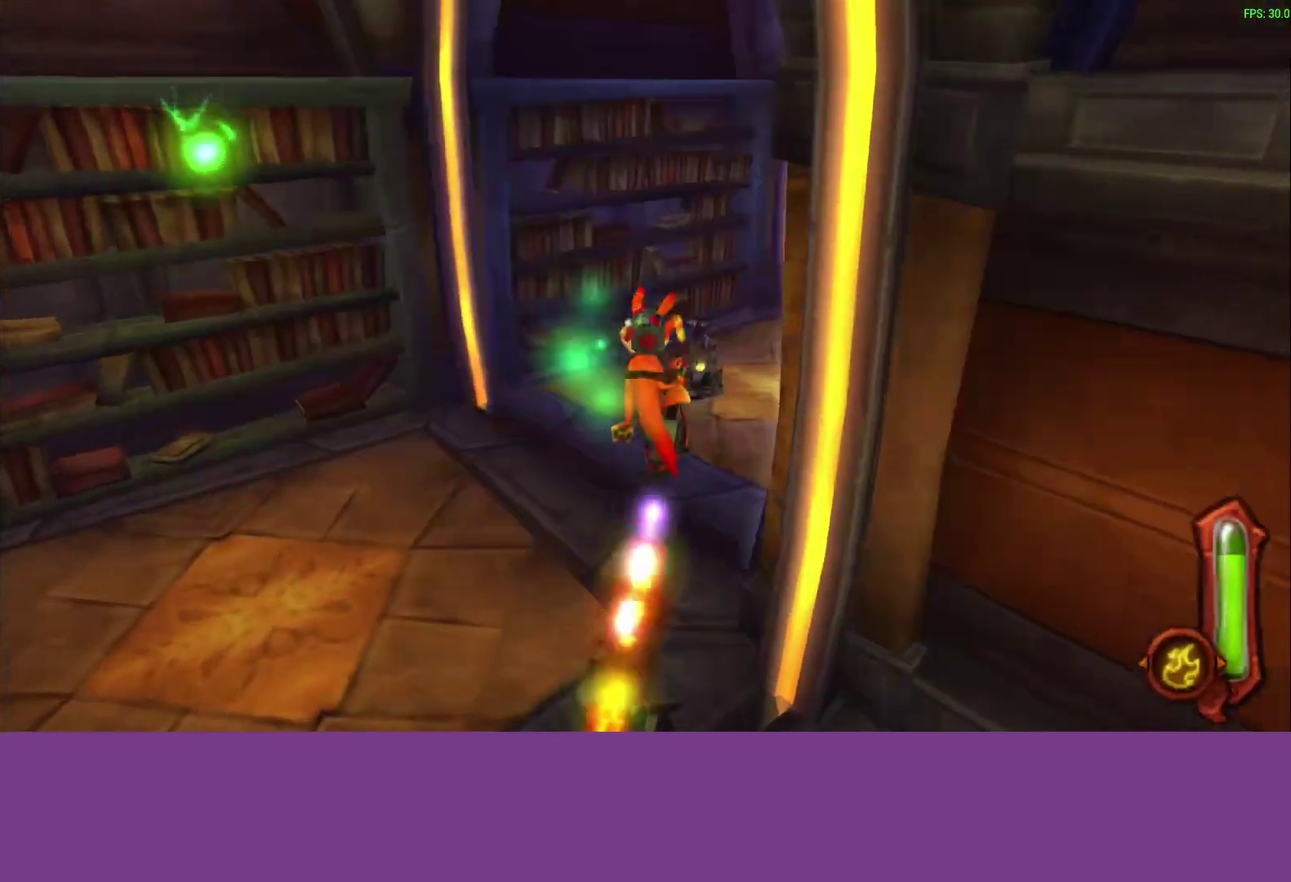
{"buttons": ["CIRCLE"], "left_stick": "up-right", "events": [[133, "left_stick", "down-left"], [183, "left_stick", "up-right"]]}
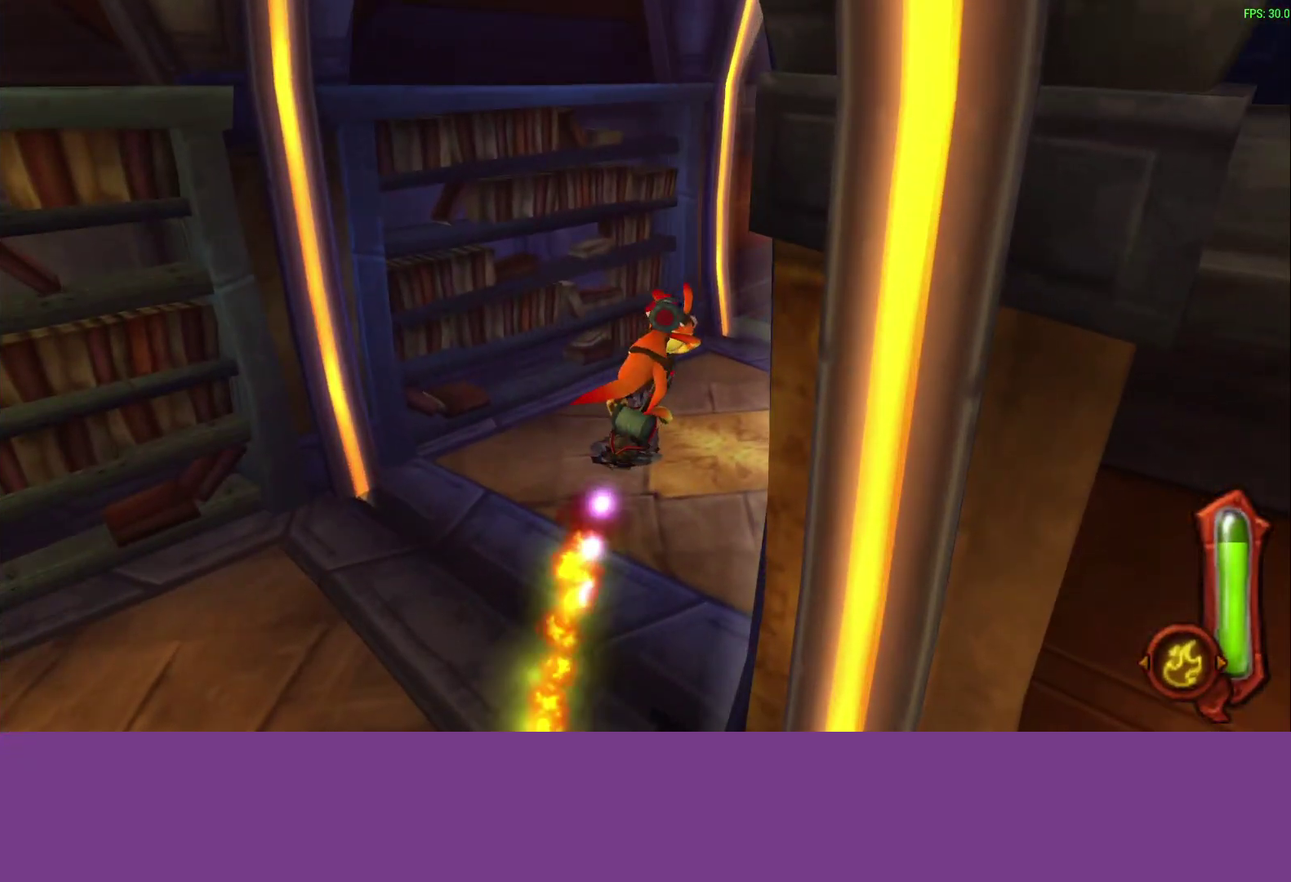
{"buttons": ["CIRCLE"], "left_stick": "up-right", "events": [[50, "left_stick", "down-left"], [200, "left_stick", "up-right"]]}
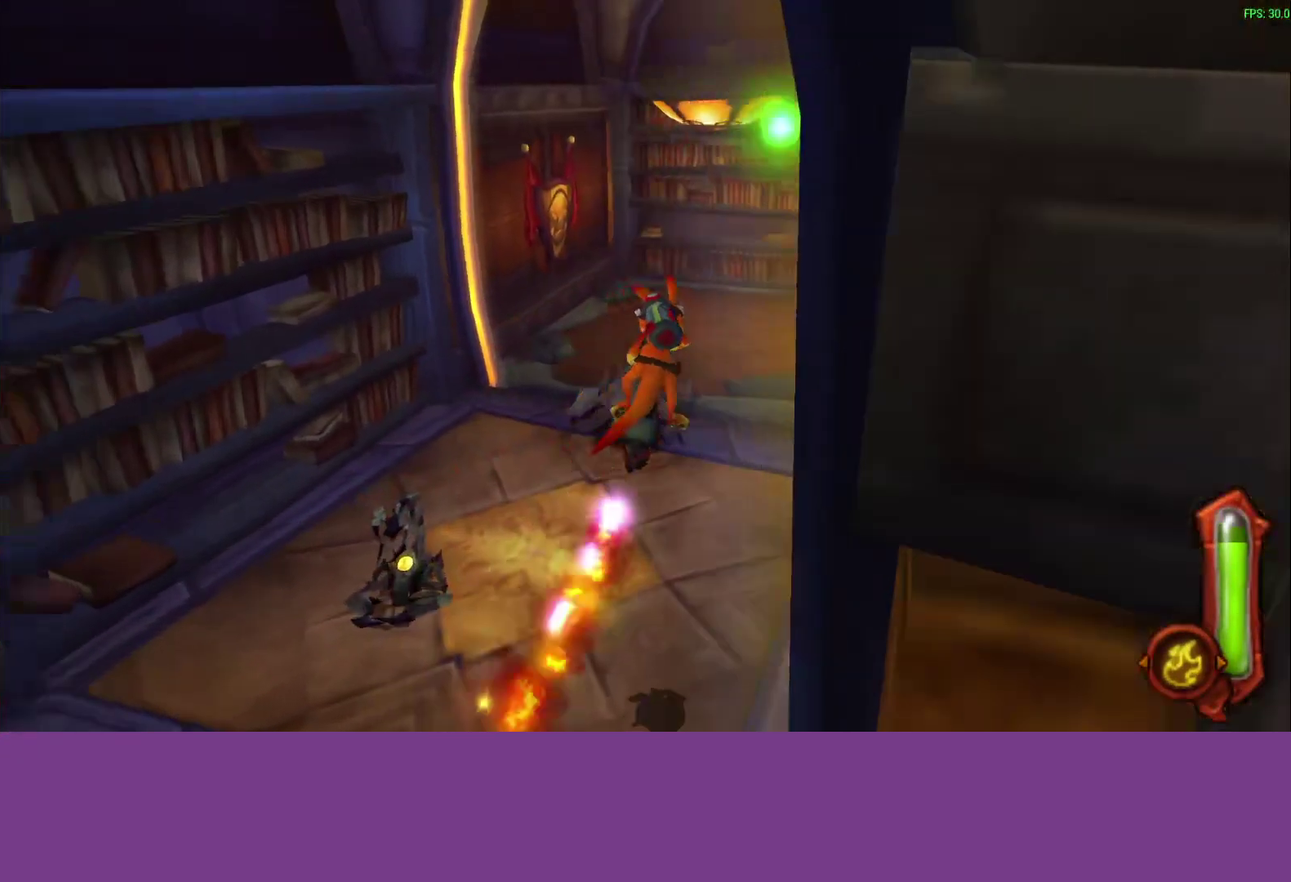
{"buttons": ["CIRCLE"], "left_stick": "up-right", "events": []}
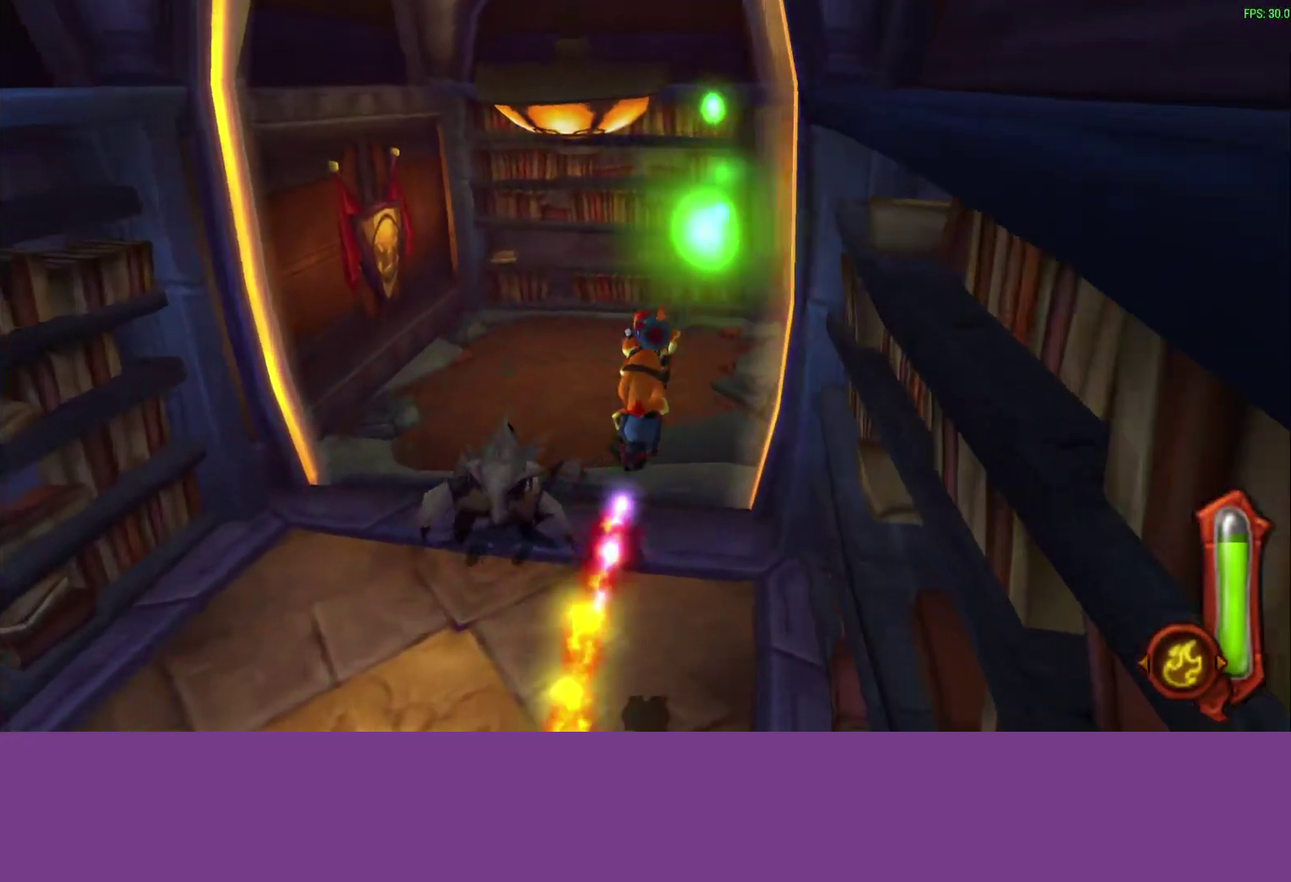
{"buttons": ["CIRCLE"], "left_stick": "up-right", "events": []}
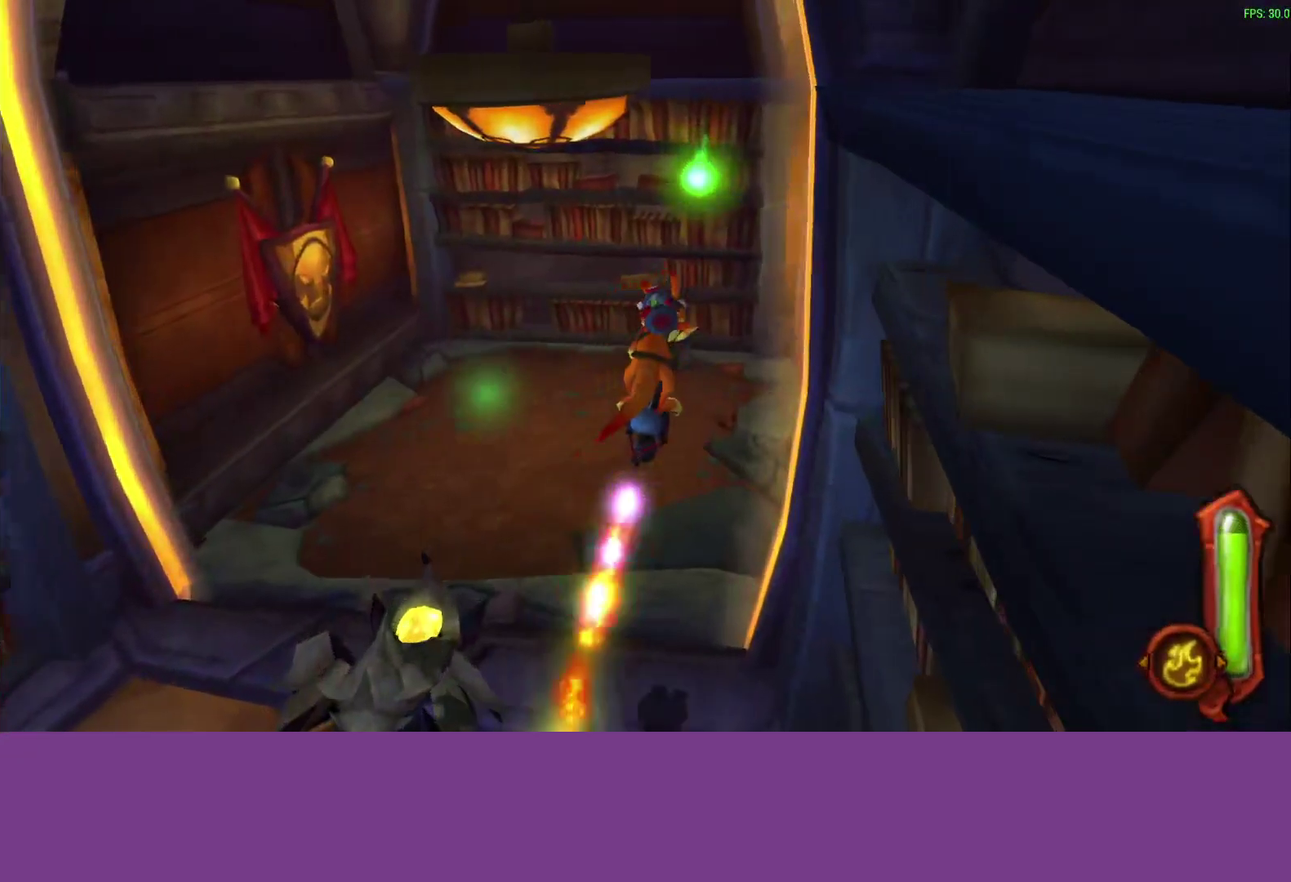
{"buttons": ["CIRCLE"], "left_stick": "up-right"}
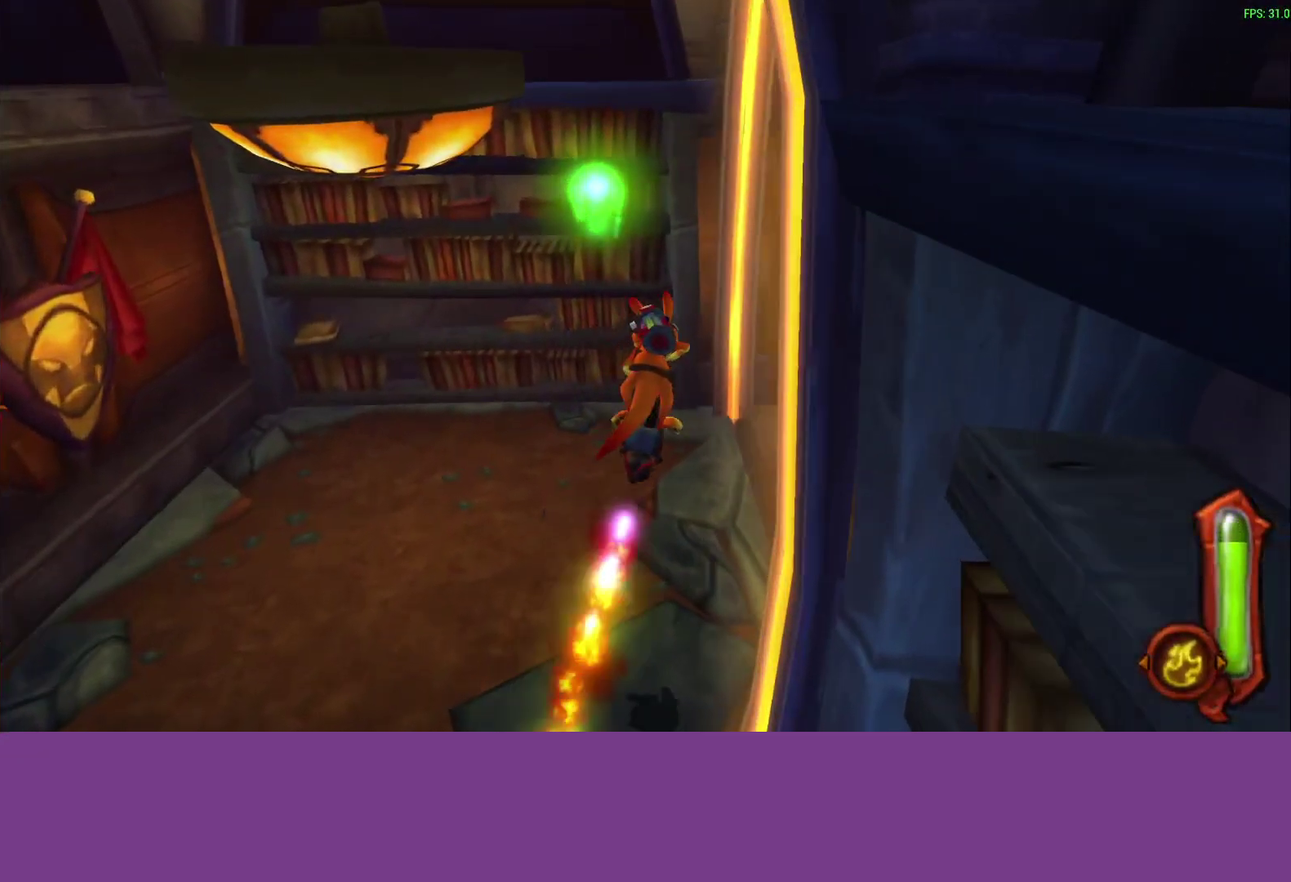
{"buttons": ["CIRCLE"], "left_stick": "up-right"}
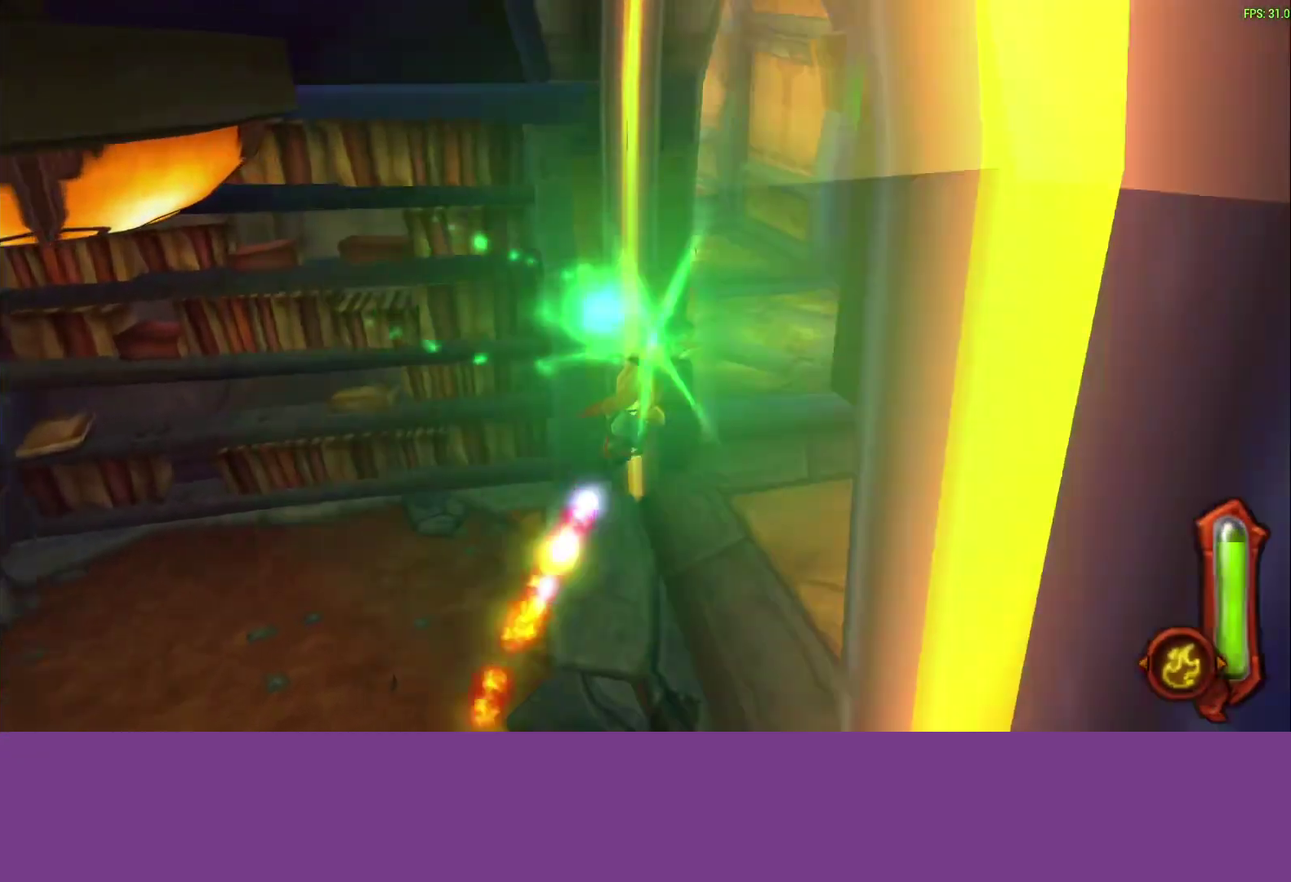
{"buttons": ["CIRCLE"], "left_stick": "up", "events": [[217, "left_stick", "up"]]}
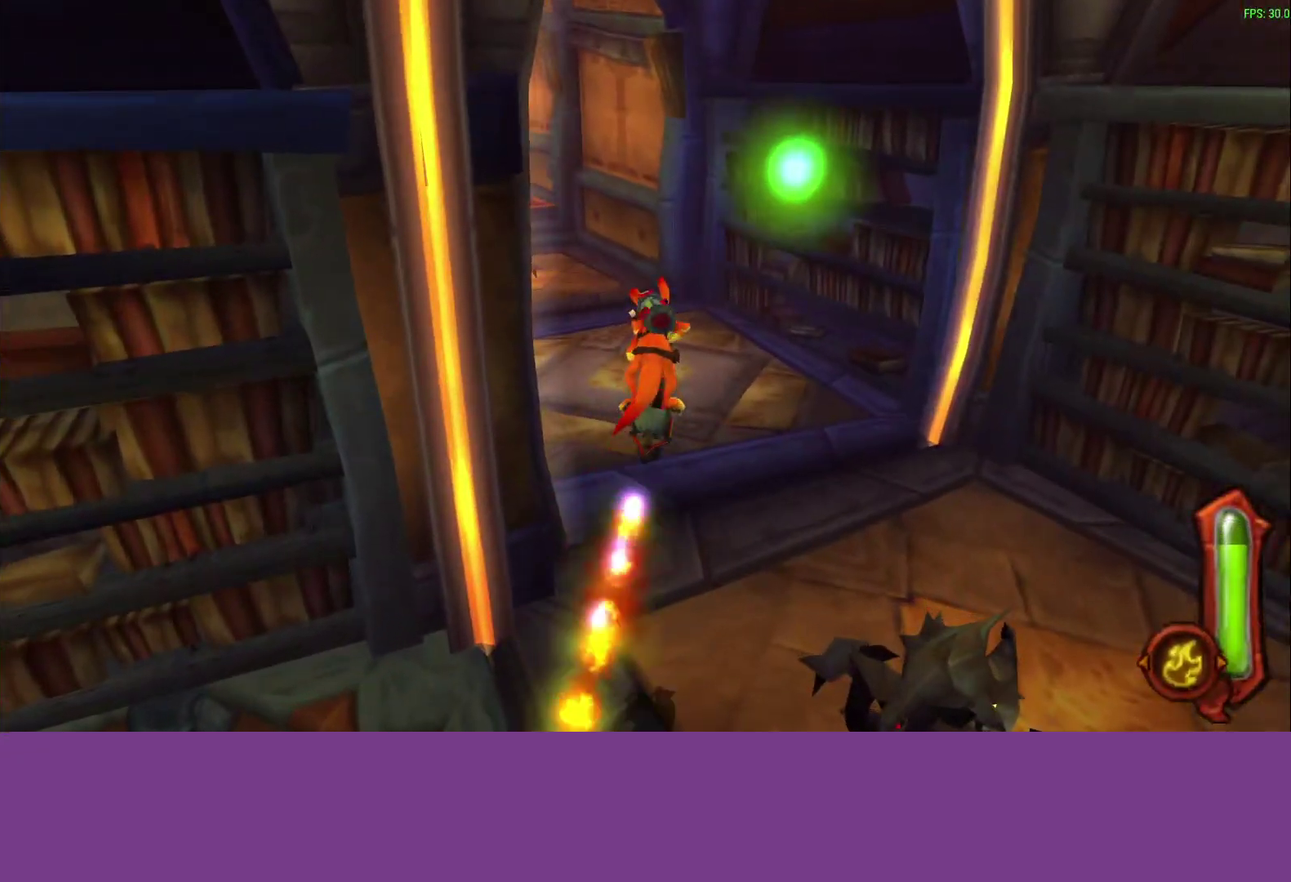
{"buttons": ["CIRCLE"], "left_stick": "up-right", "events": [[500, "left_stick", "up-right"]]}
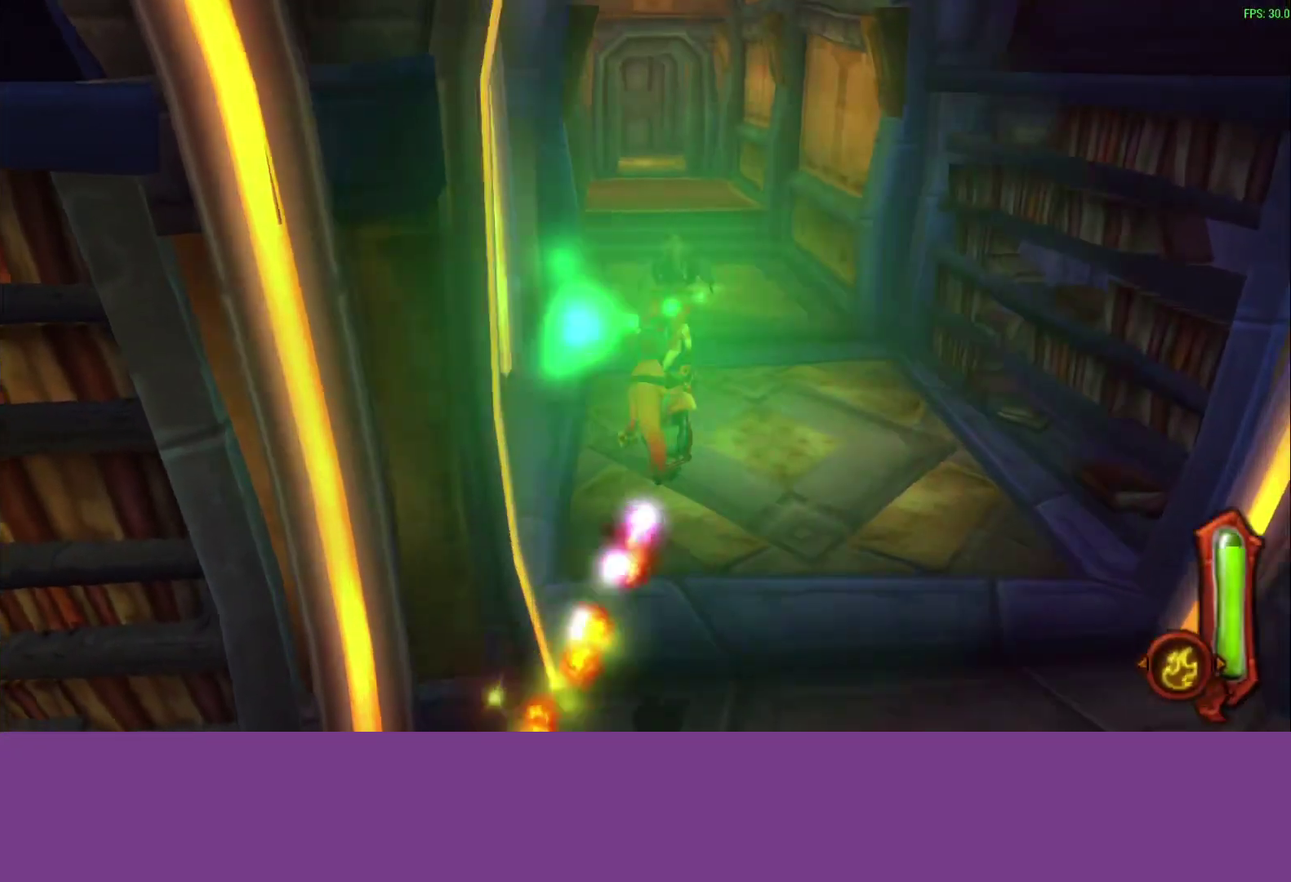
{"buttons": ["CIRCLE"], "left_stick": "up-right", "events": []}
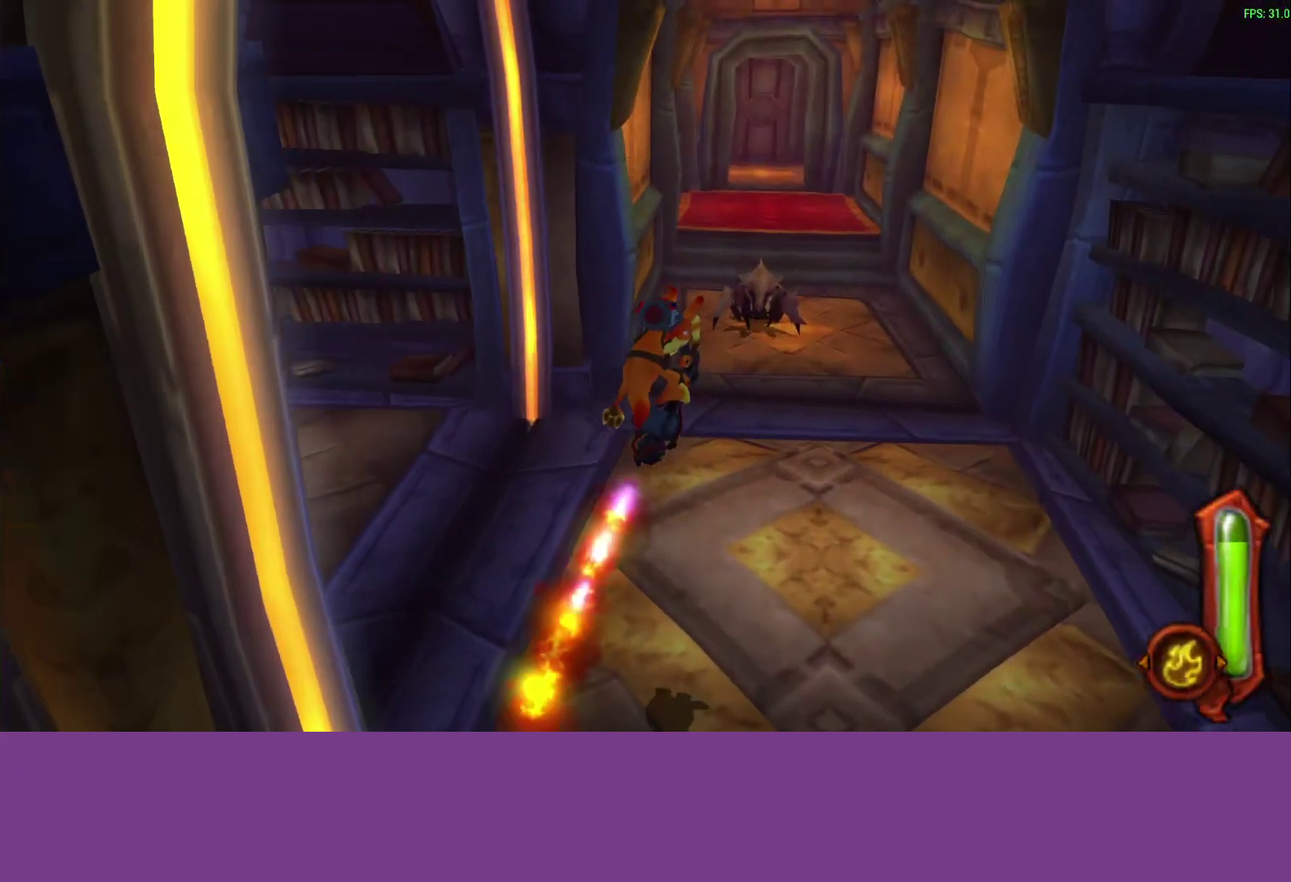
{"buttons": [], "left_stick": "up-right", "events": [[333, "CIRCLE", "up"]]}
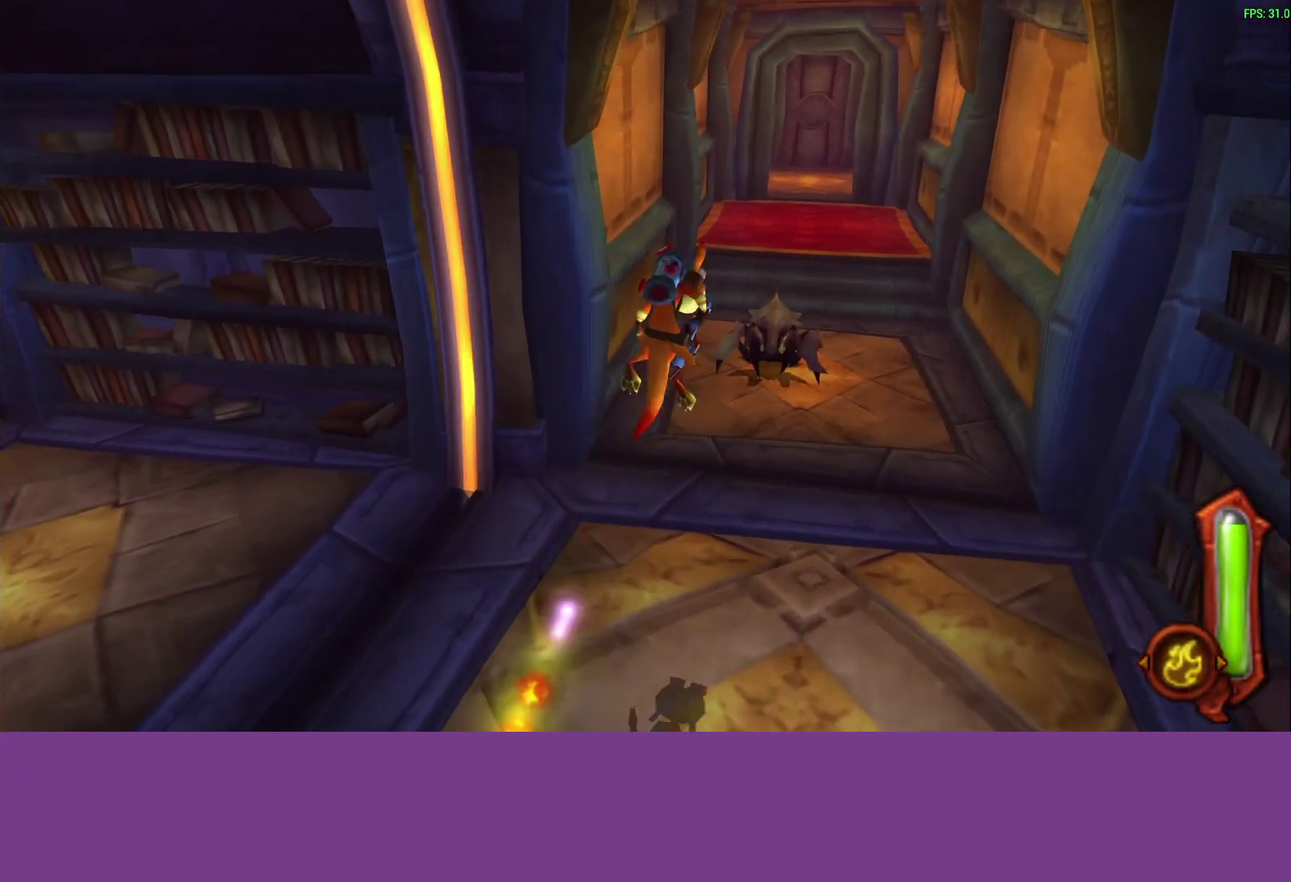
{"buttons": [], "left_stick": "up-right"}
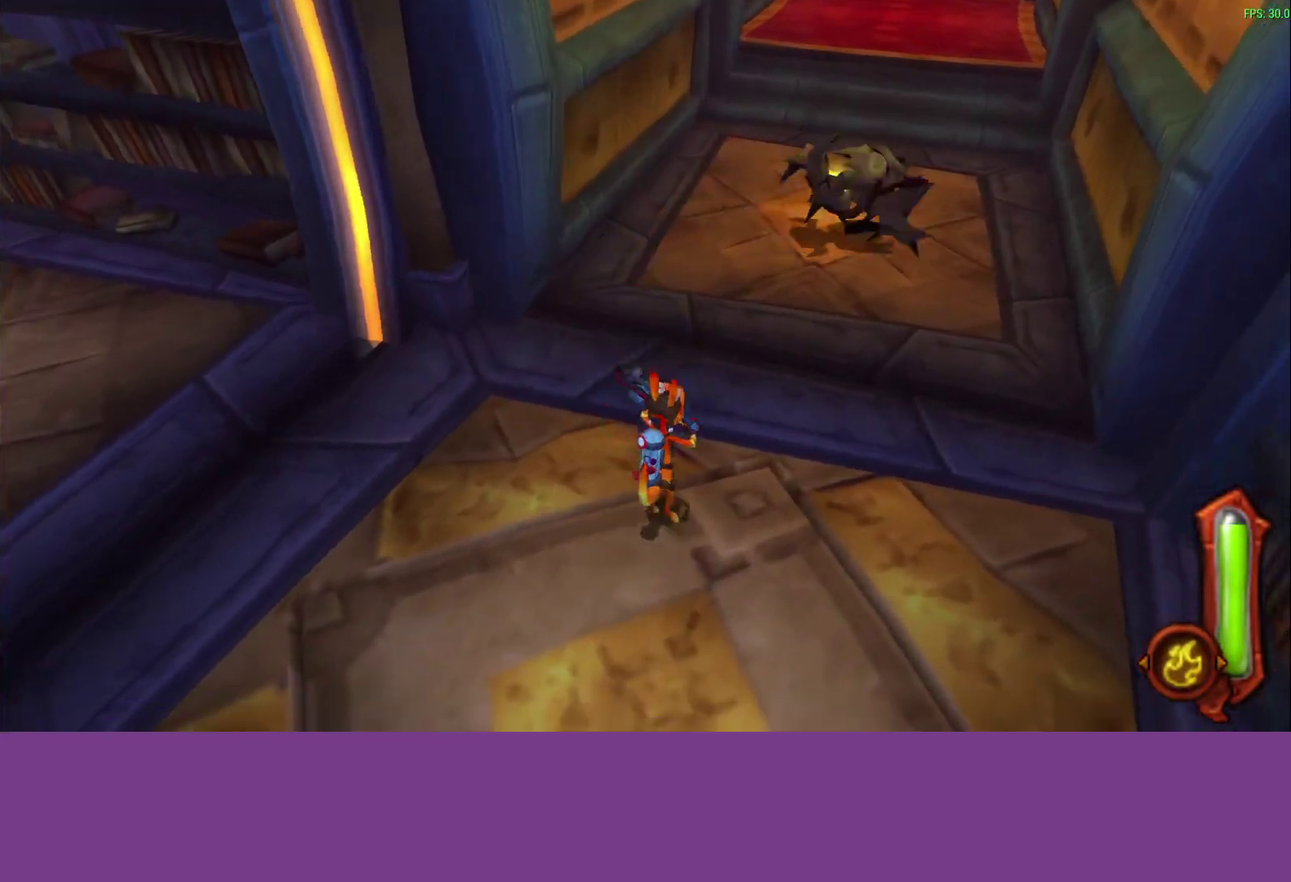
{"buttons": [], "left_stick": "up", "events": [[33, "CROSS", "down"], [183, "CROSS", "up"], [350, "left_stick", "up"]]}
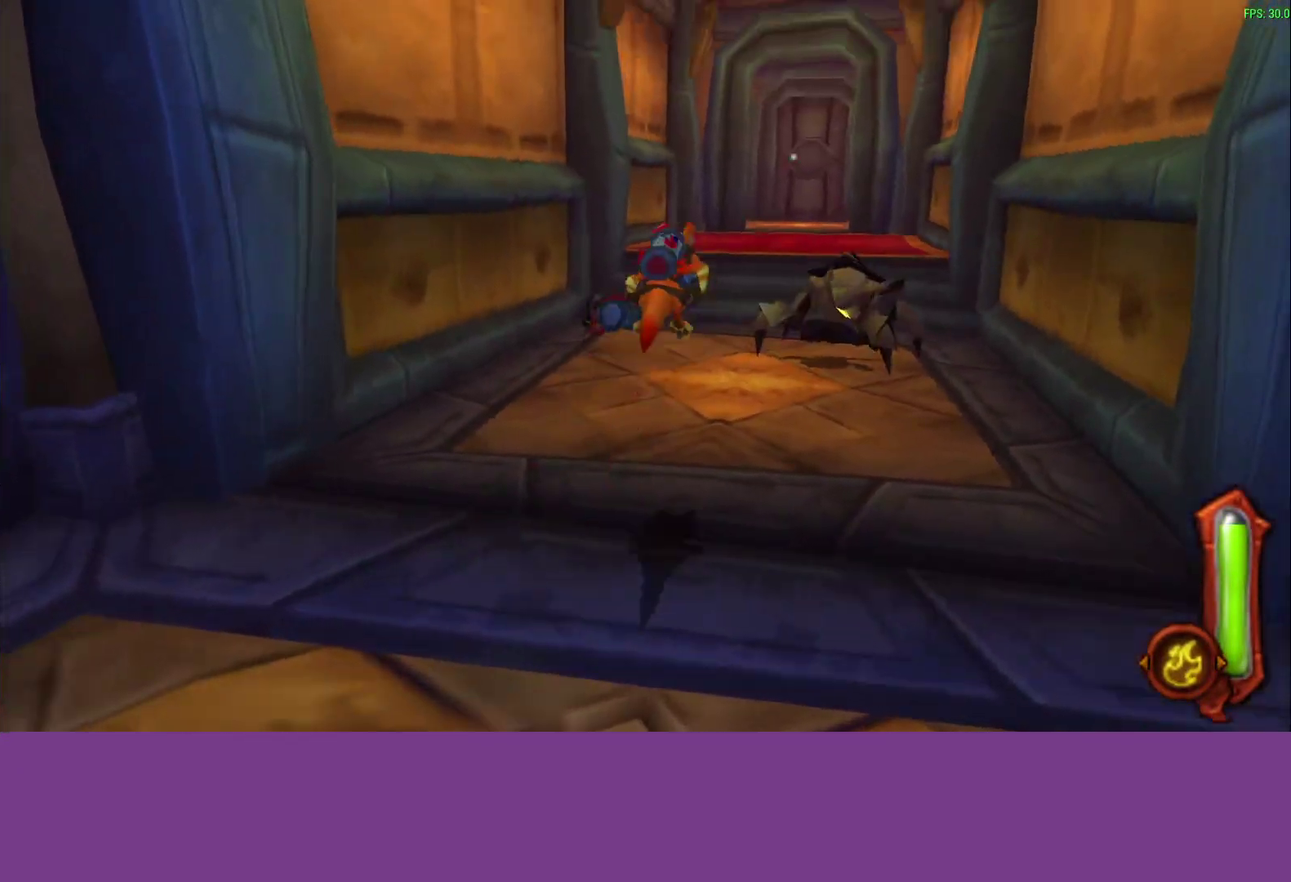
{"buttons": [], "left_stick": "up", "events": [[300, "CROSS", "down"], [450, "CROSS", "up"]]}
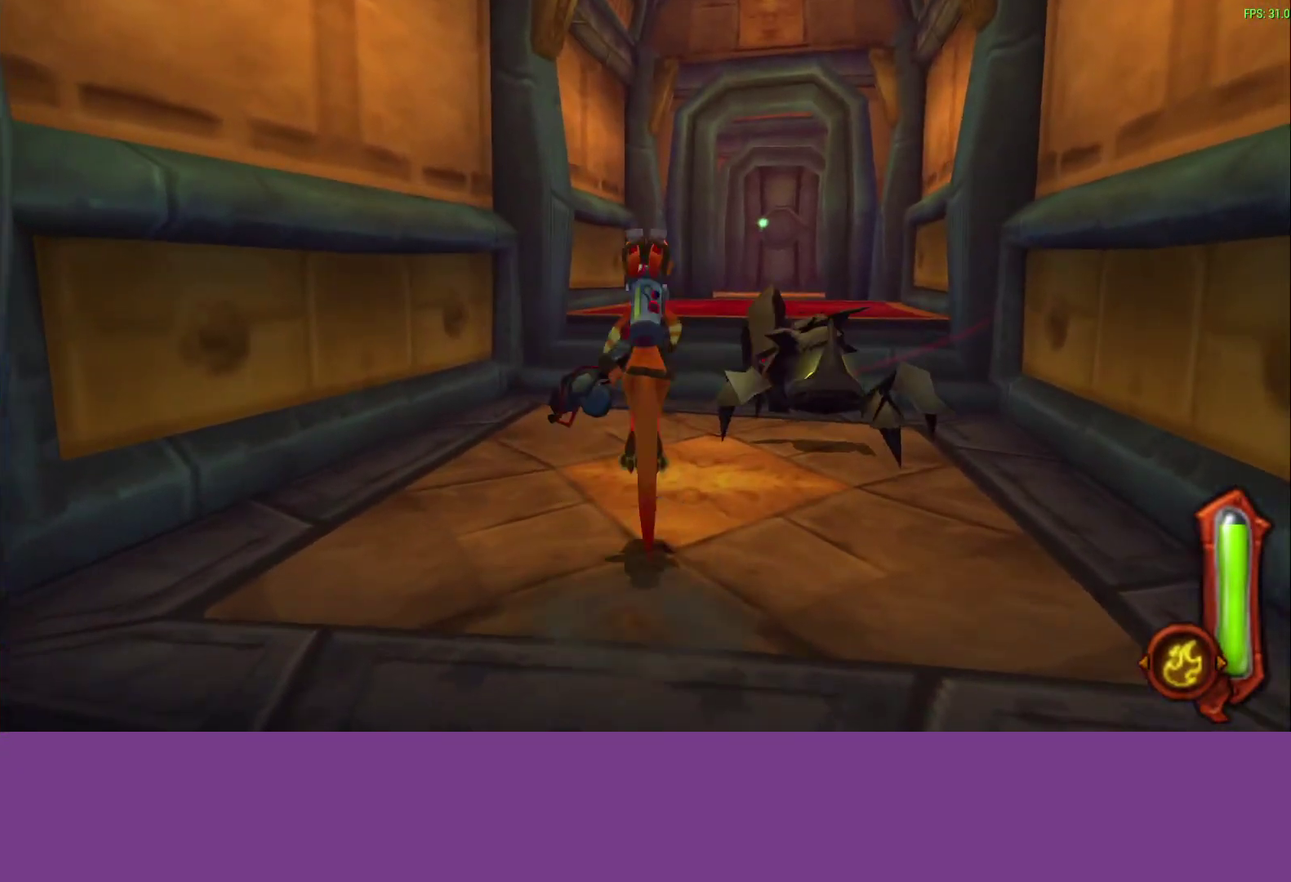
{"buttons": [], "left_stick": "up-right", "events": [[200, "left_stick", "up-right"]]}
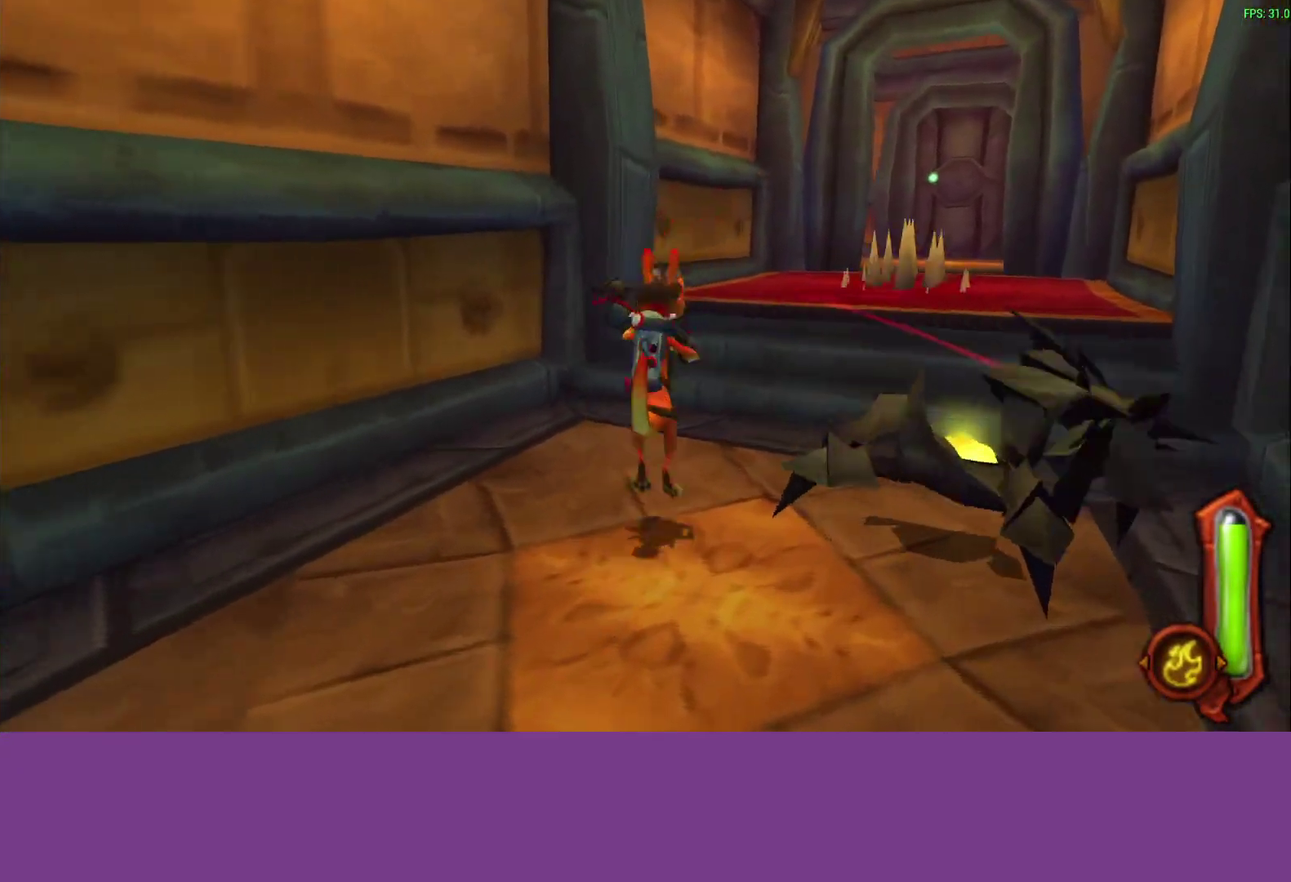
{"buttons": [], "left_stick": "up-right", "events": [[167, "CROSS", "down"], [333, "CROSS", "up"]]}